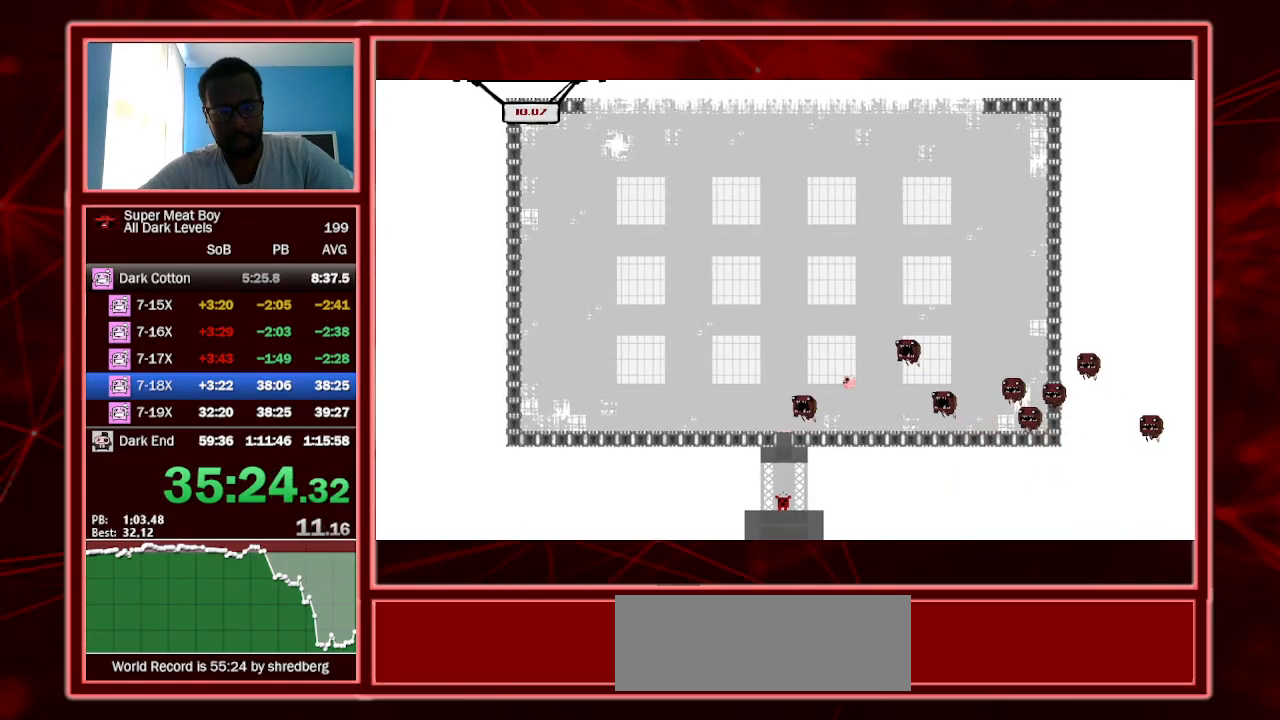
Gameplay with keyboard; each line is a JSON object with the keys held at the frame after it. "events" lists presses ("down") and releases ("up") of "a", "escape", "left", "p", "right", "s", "shift" and "space" between this image and that frame as [ms after this image, input, new state], when the widget could be followed in between. No other keys are recorded. Mouse input is not recorded.
{"keys": ["right", "shift"], "events": [[67, "left", "down"], [233, "left", "up"], [300, "right", "down"]]}
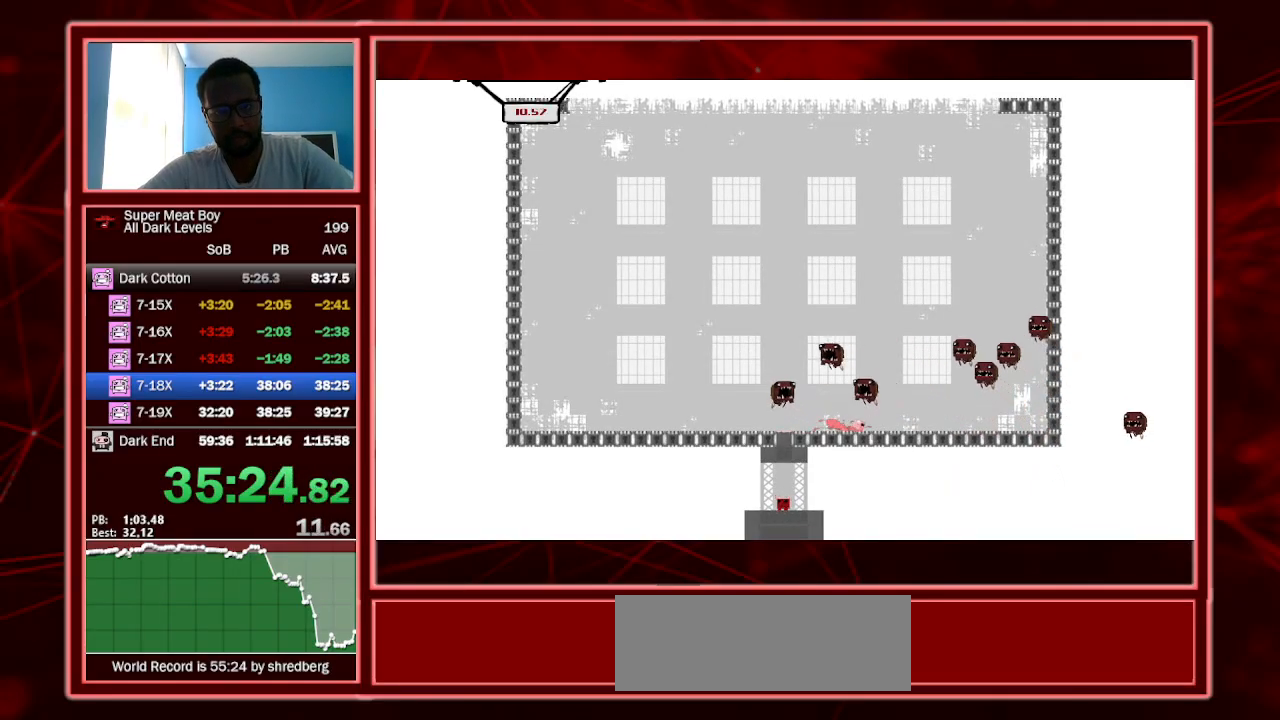
{"keys": ["right", "shift"], "events": []}
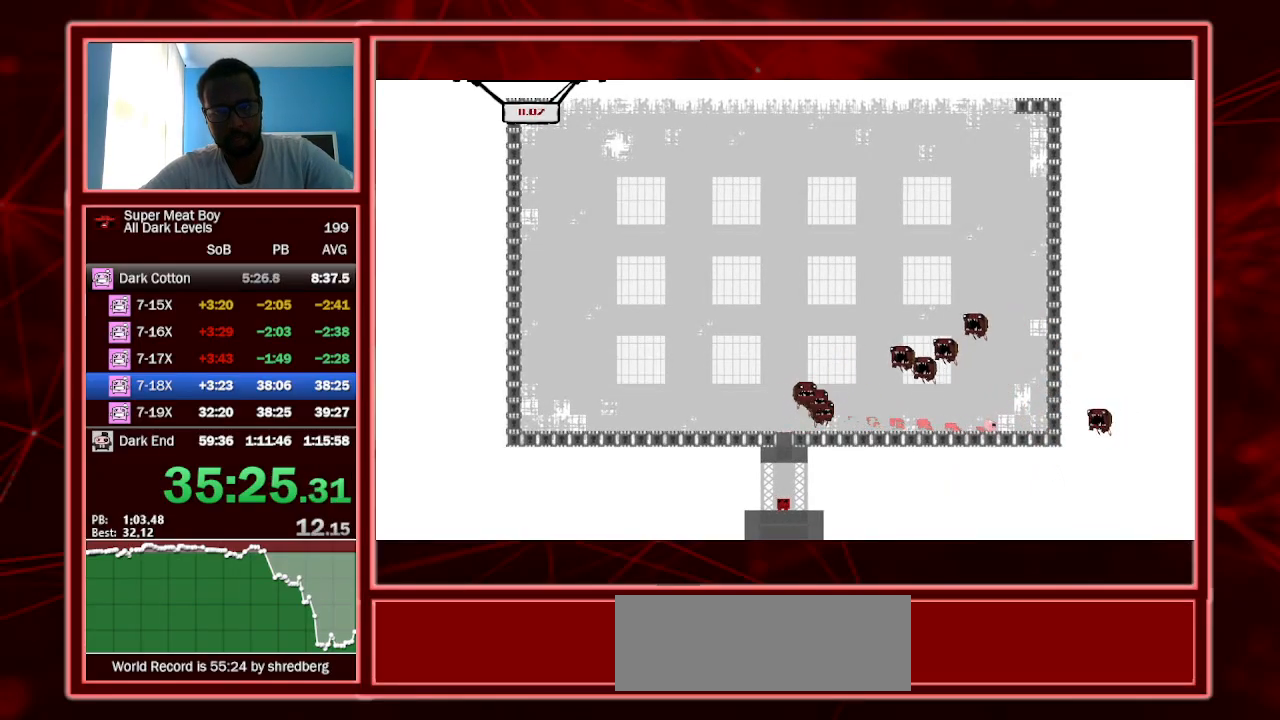
{"keys": ["left", "shift", "space"], "events": [[33, "space", "down"], [400, "space", "up"], [467, "left", "down"], [467, "right", "up"], [467, "space", "down"]]}
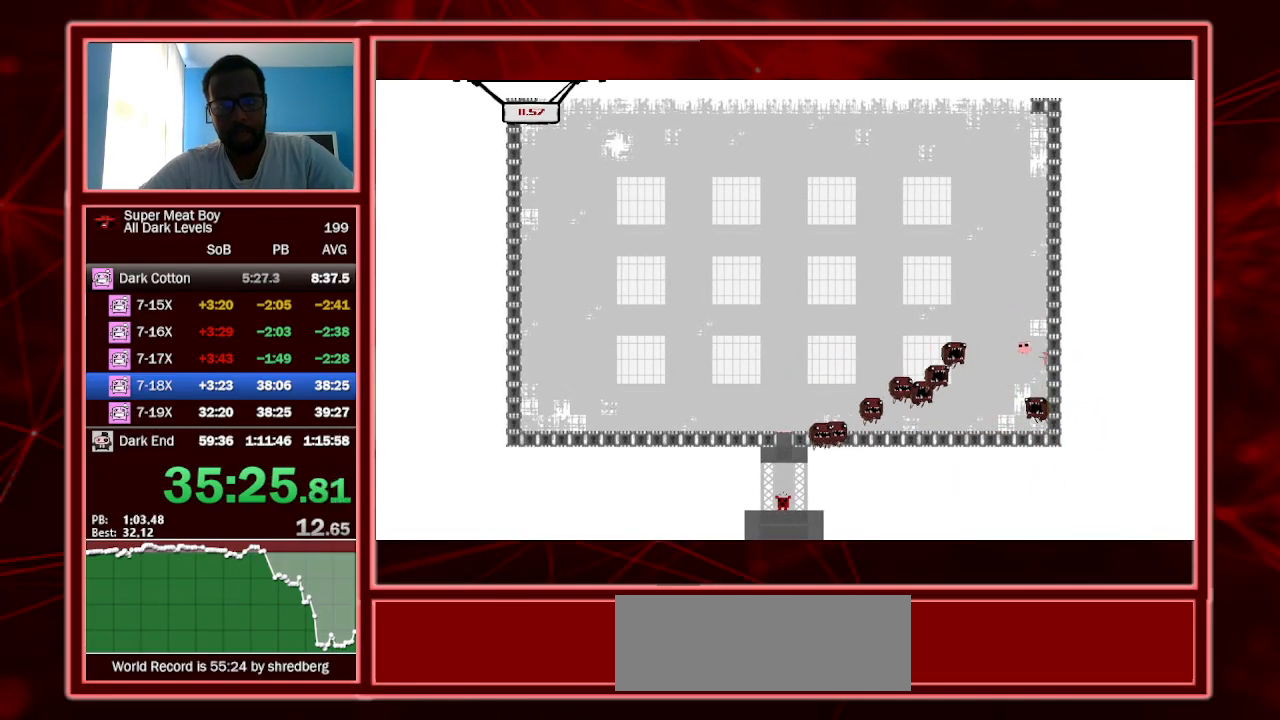
{"keys": ["shift"], "events": [[333, "left", "up"], [333, "space", "up"]]}
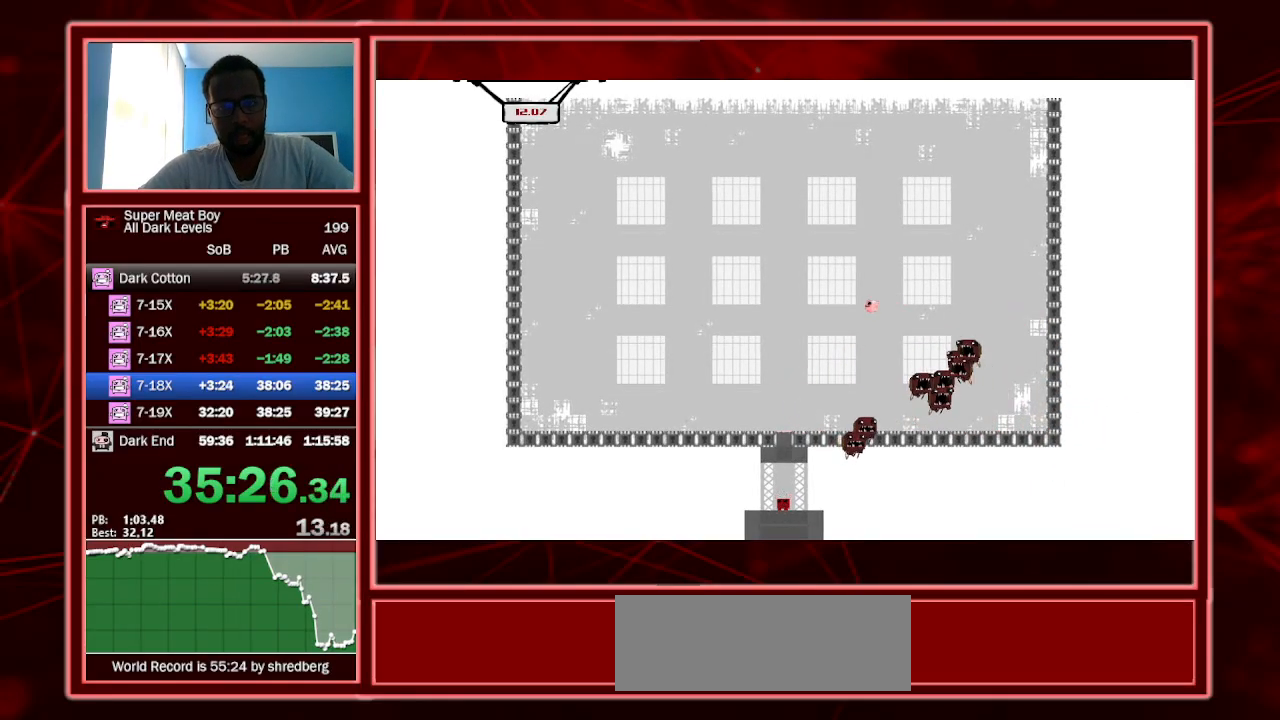
{"keys": ["shift"], "events": [[67, "right", "down"], [233, "right", "up"]]}
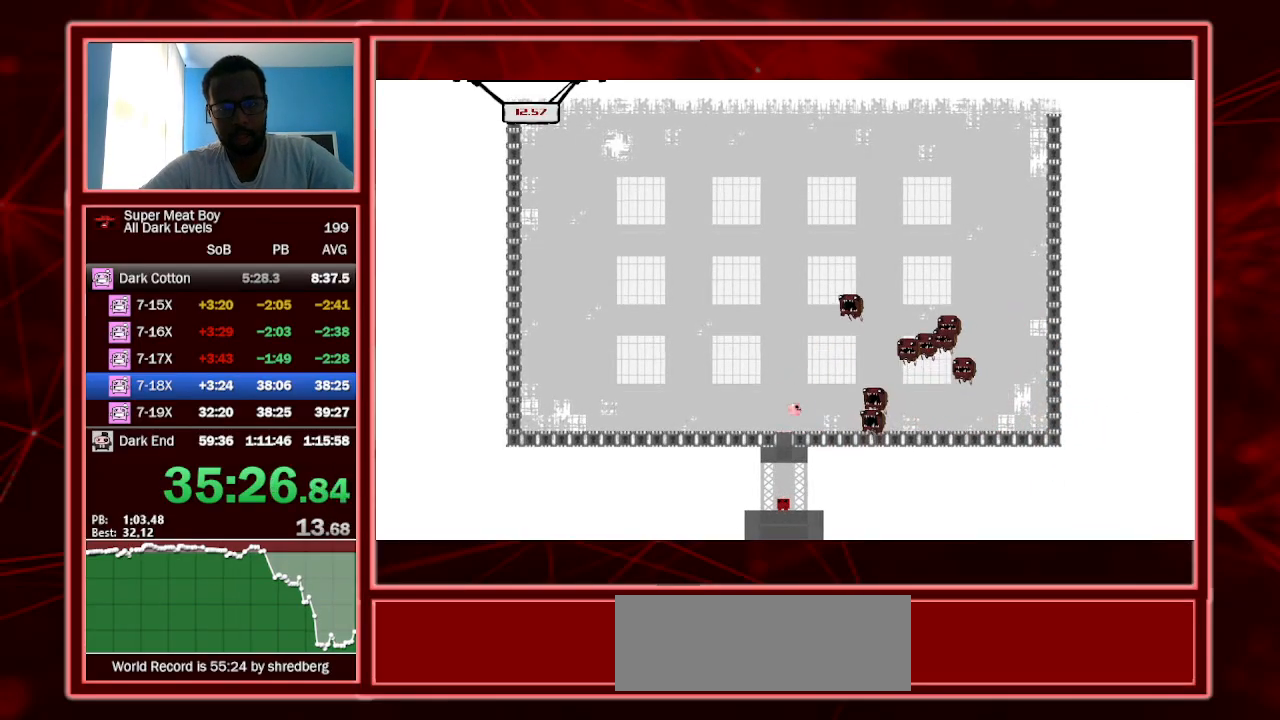
{"keys": ["right", "shift"], "events": [[133, "right", "down"]]}
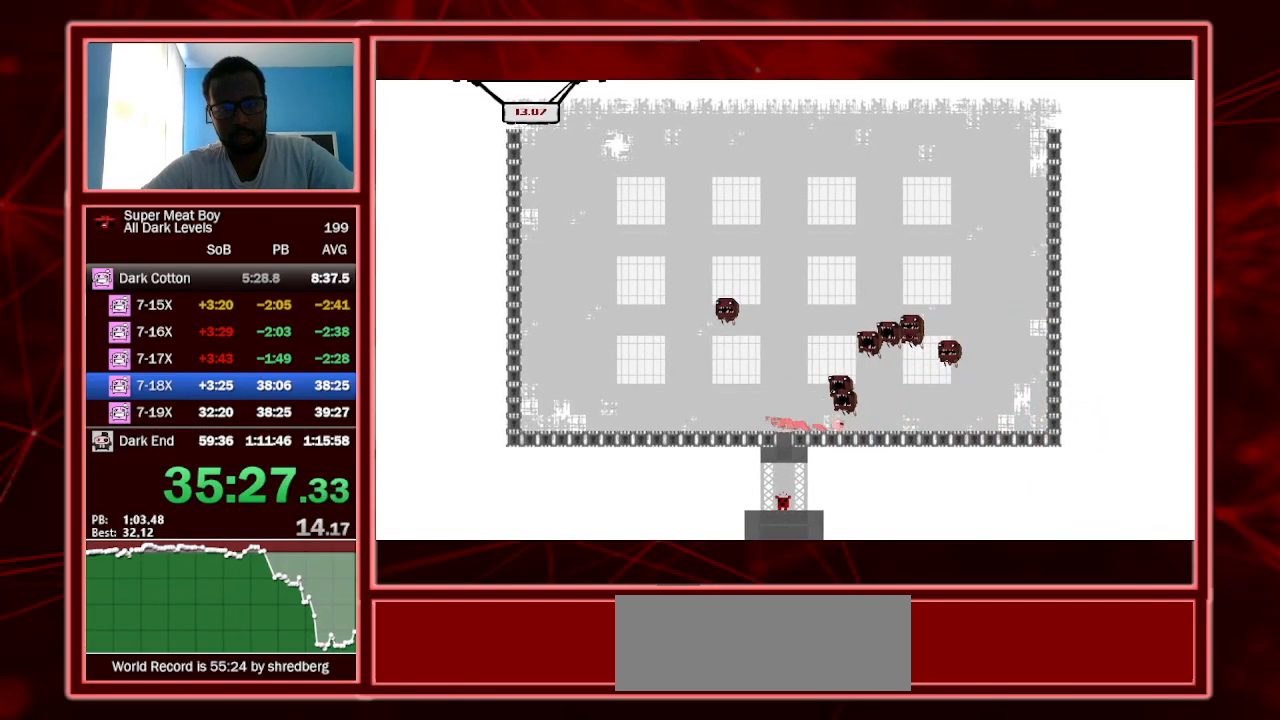
{"keys": ["right", "shift"], "events": [[67, "right", "up"], [167, "right", "down"]]}
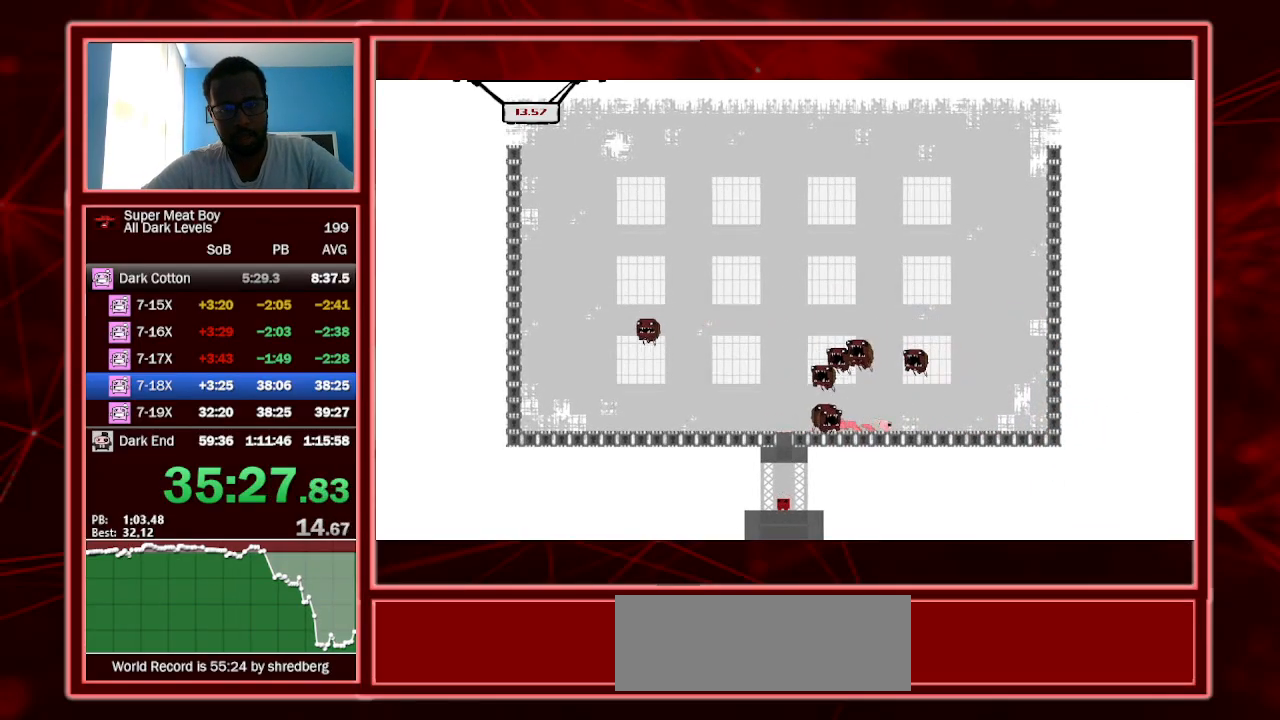
{"keys": ["left", "shift", "space"], "events": [[267, "right", "up"], [433, "space", "down"], [500, "left", "down"]]}
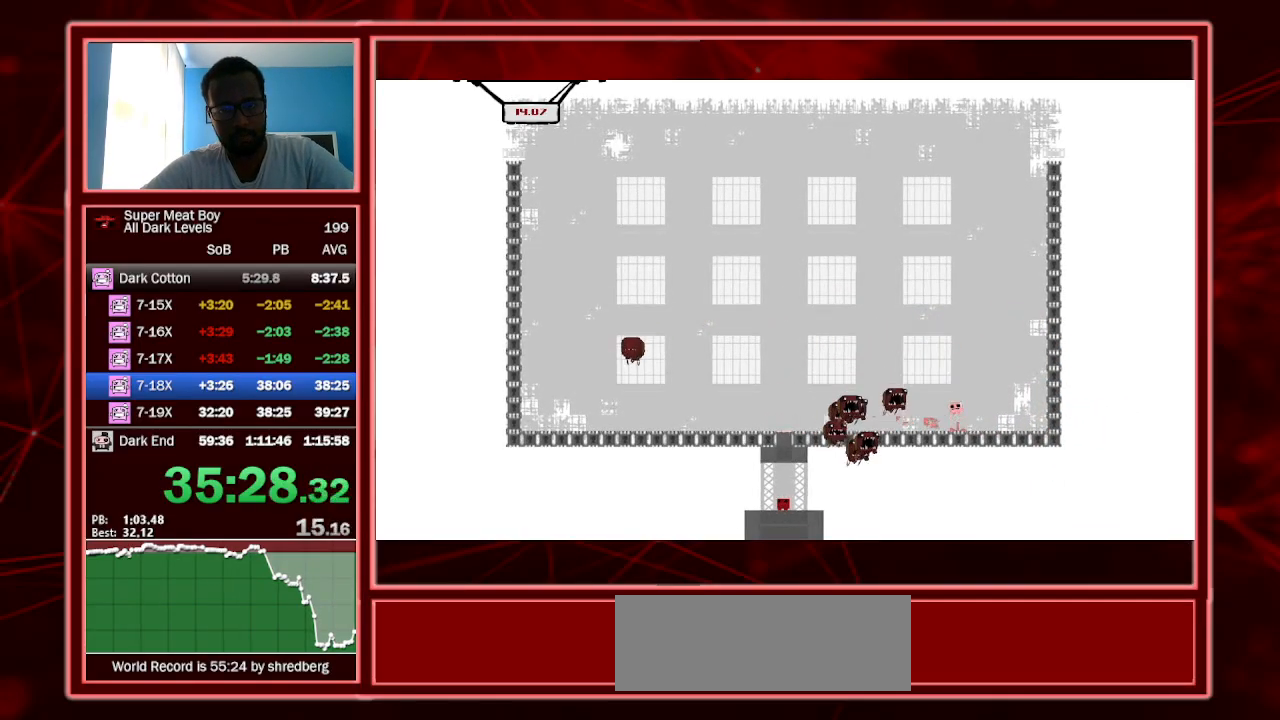
{"keys": ["shift"], "events": [[400, "space", "up"], [467, "left", "up"]]}
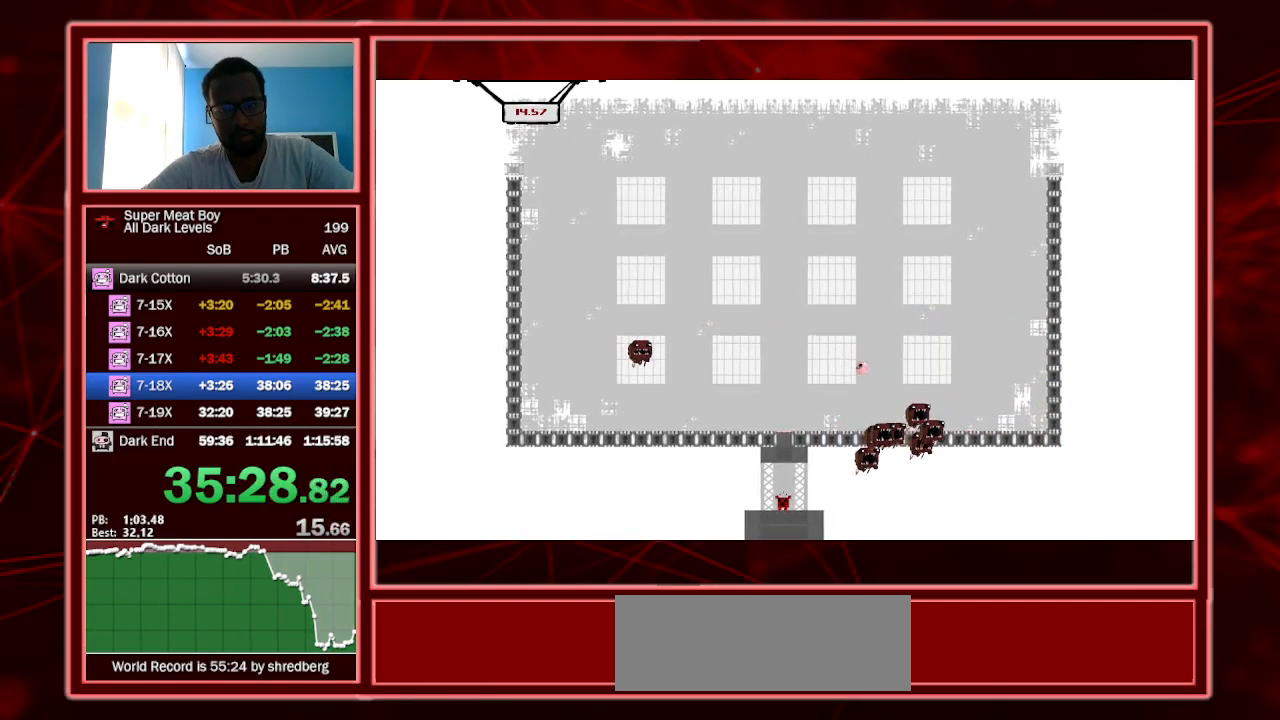
{"keys": ["shift"], "events": [[100, "right", "down"], [267, "right", "up"]]}
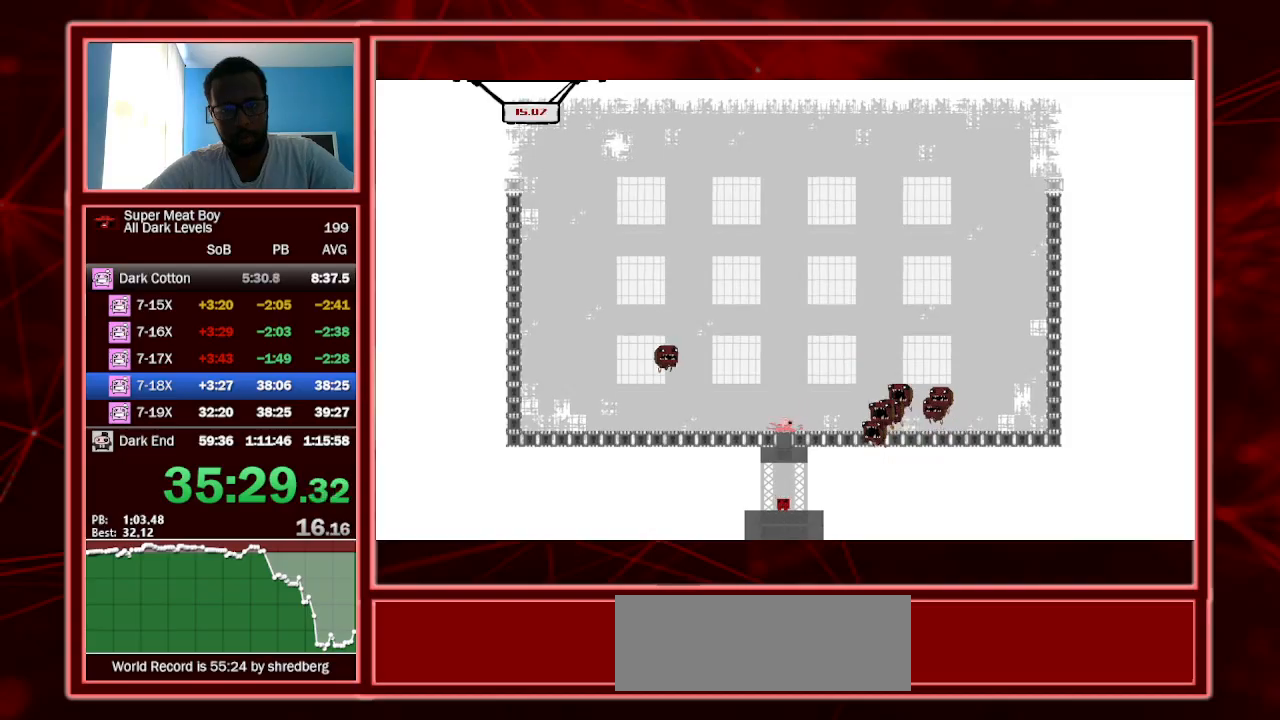
{"keys": ["right", "shift"], "events": [[133, "right", "down"]]}
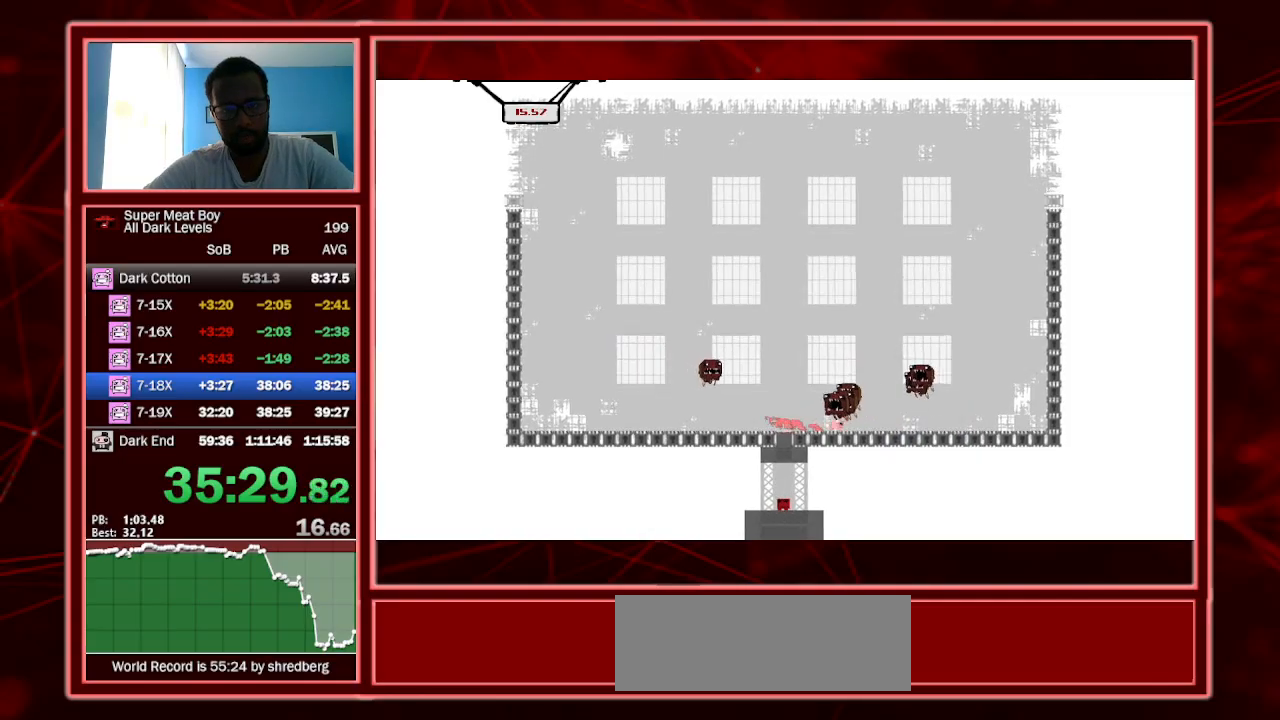
{"keys": ["right", "shift"], "events": [[400, "right", "up"], [500, "right", "down"]]}
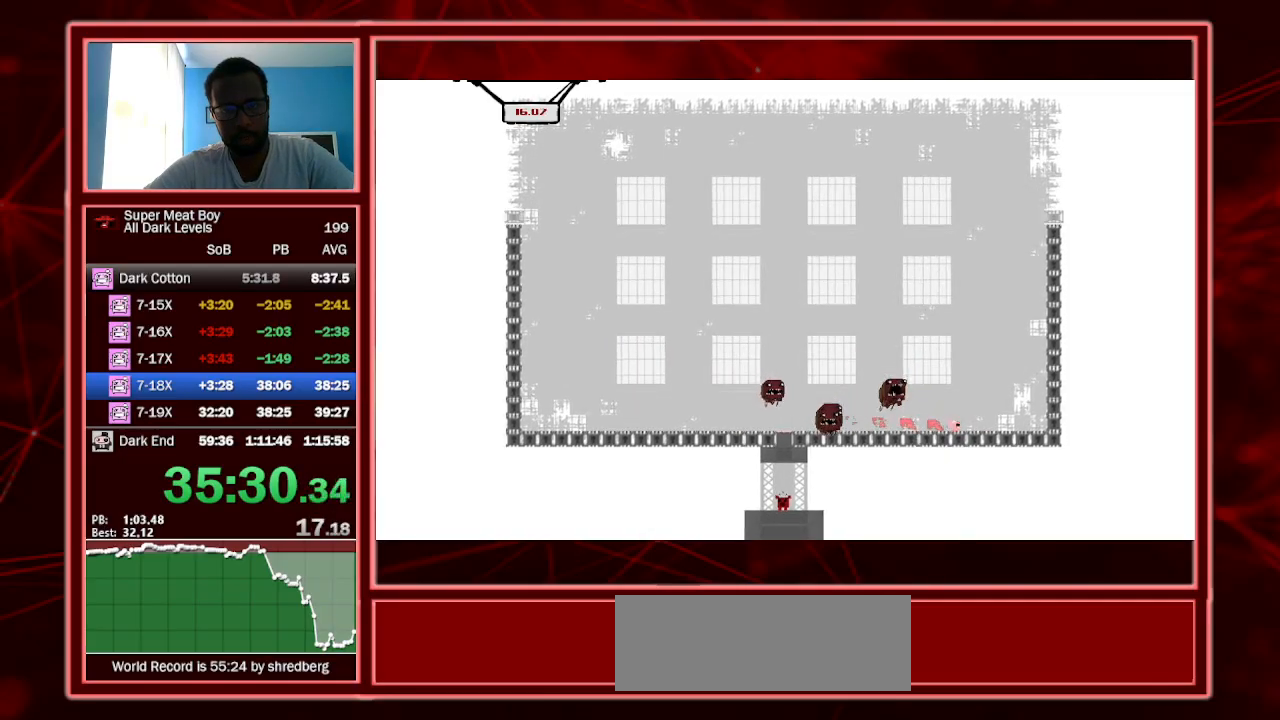
{"keys": ["left", "shift", "space"], "events": [[133, "right", "up"], [233, "space", "down"], [300, "left", "down"]]}
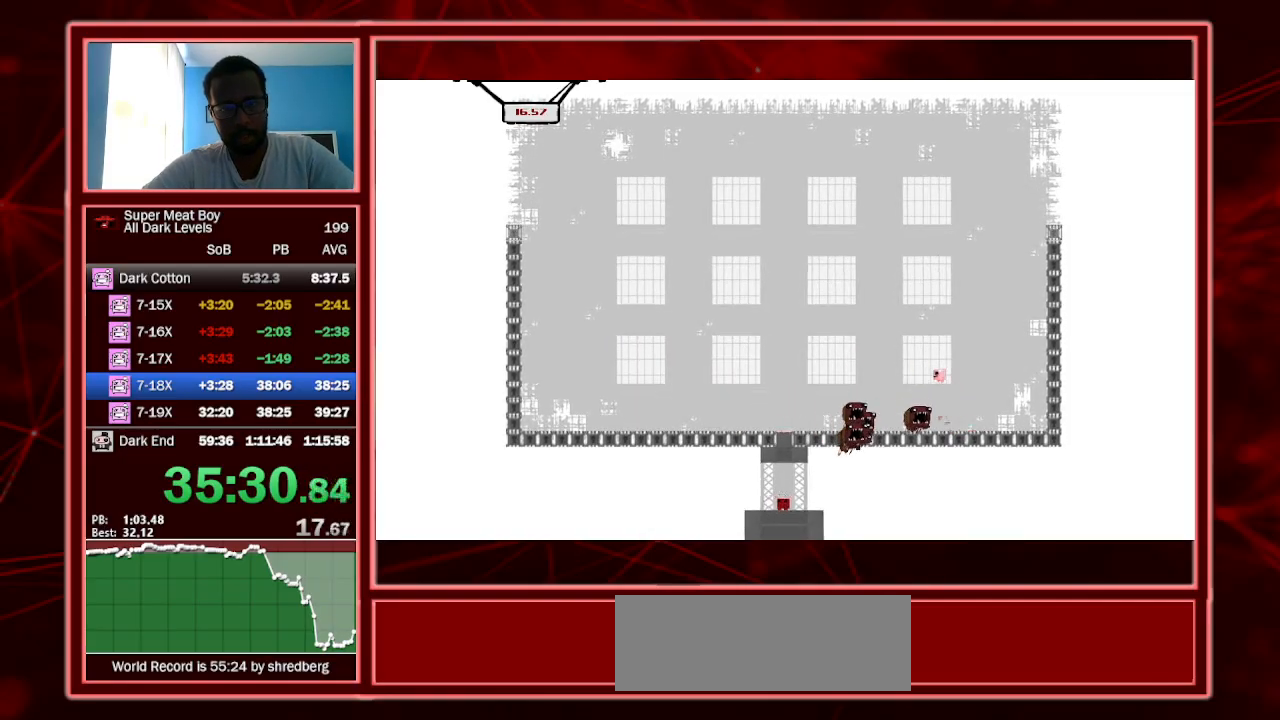
{"keys": ["right", "shift"], "events": [[367, "left", "up"], [367, "space", "up"], [400, "right", "down"]]}
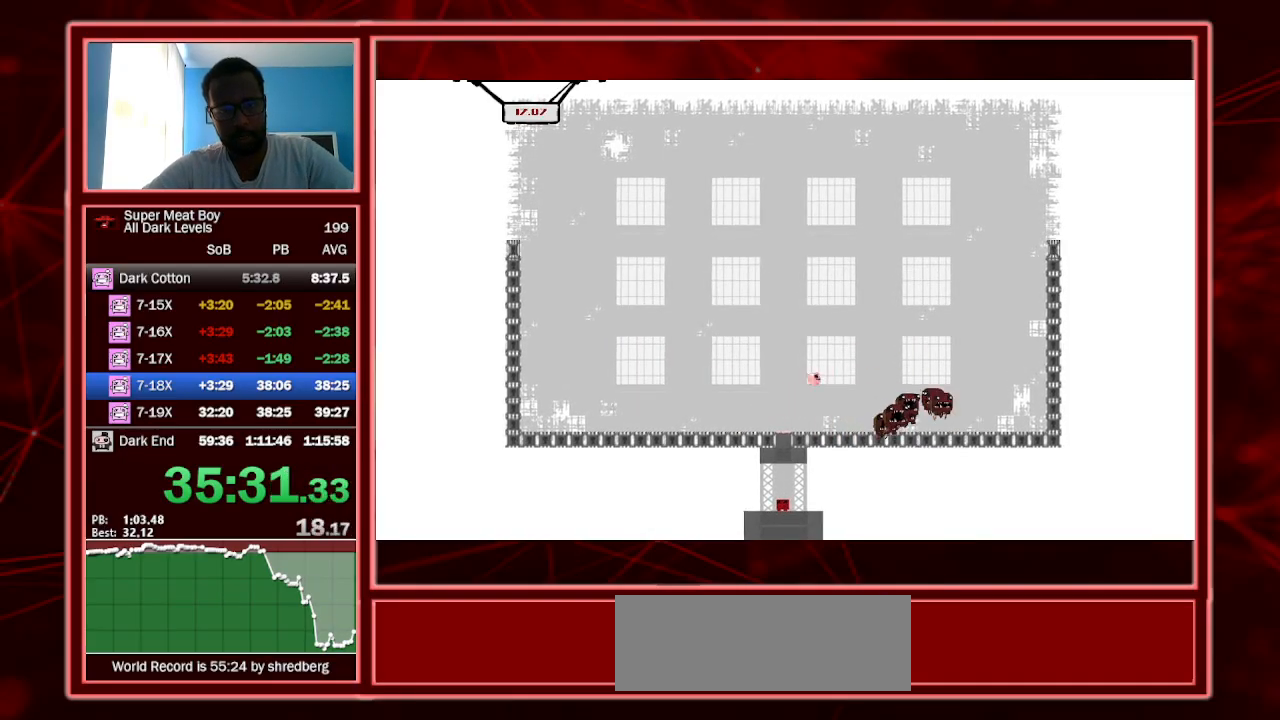
{"keys": ["right", "shift"], "events": [[33, "right", "up"], [333, "right", "down"]]}
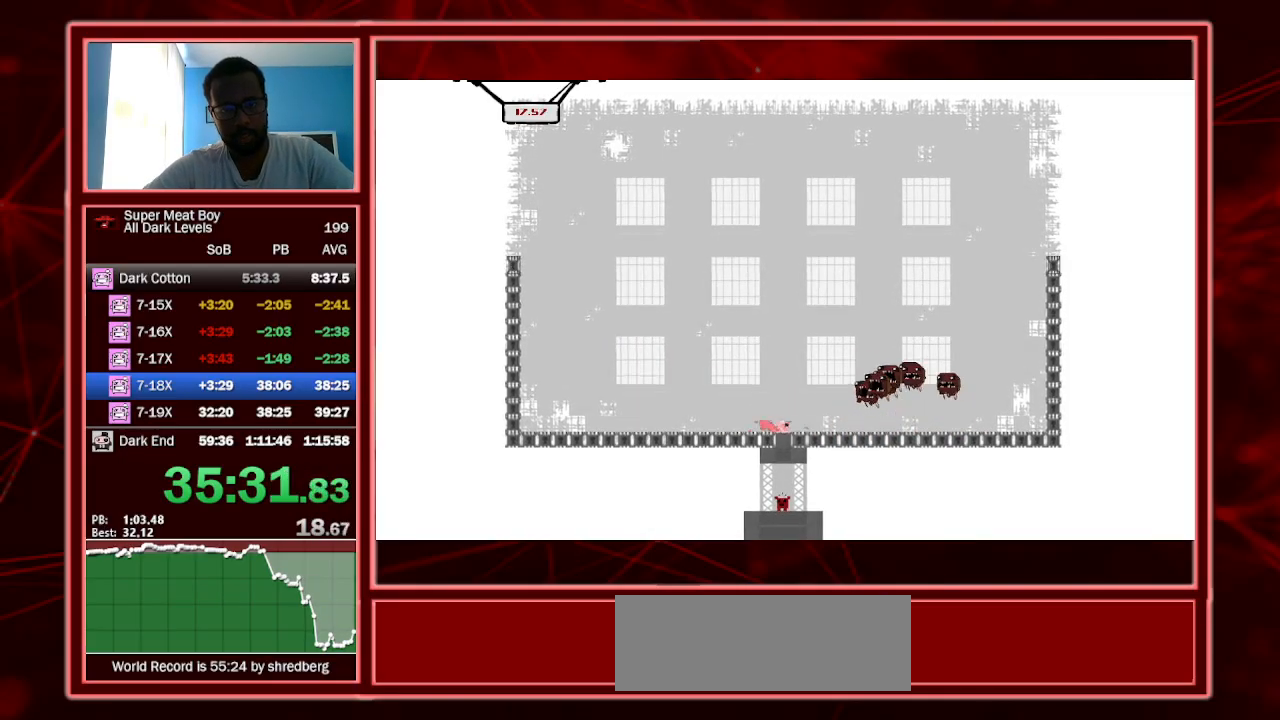
{"keys": ["right", "shift"], "events": []}
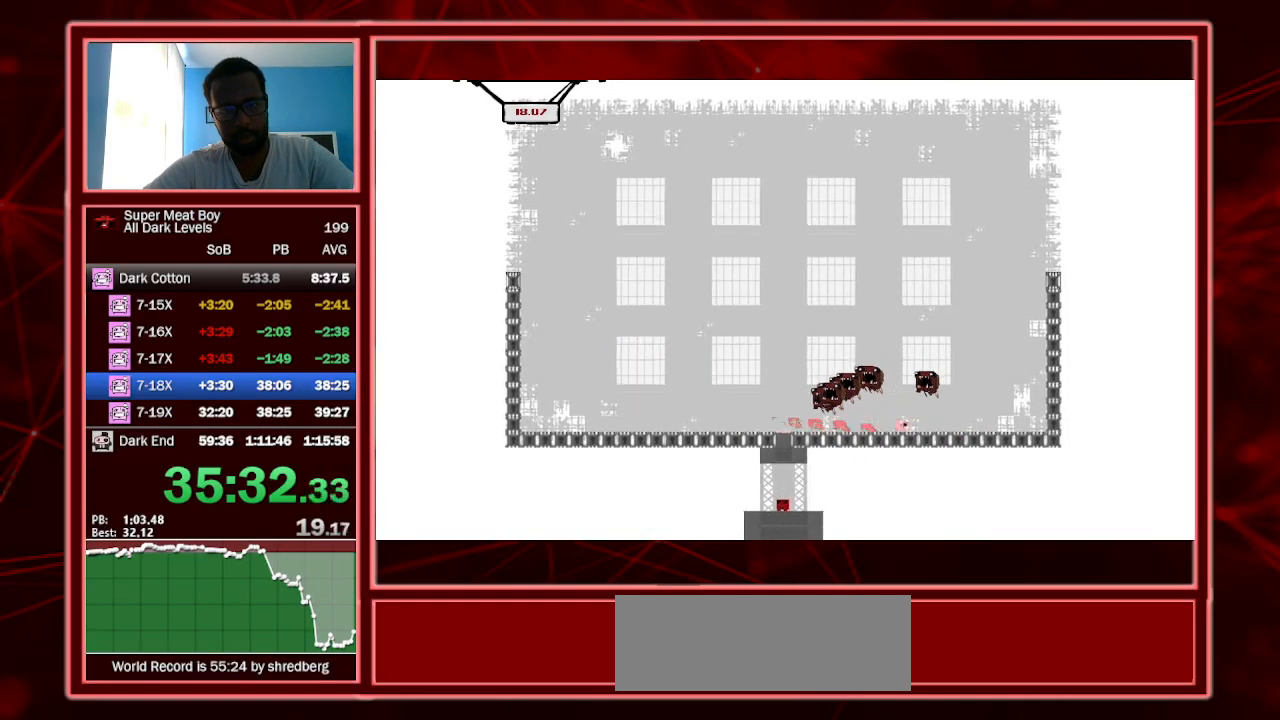
{"keys": ["left", "shift", "space"], "events": [[267, "right", "up"], [400, "space", "down"], [500, "left", "down"]]}
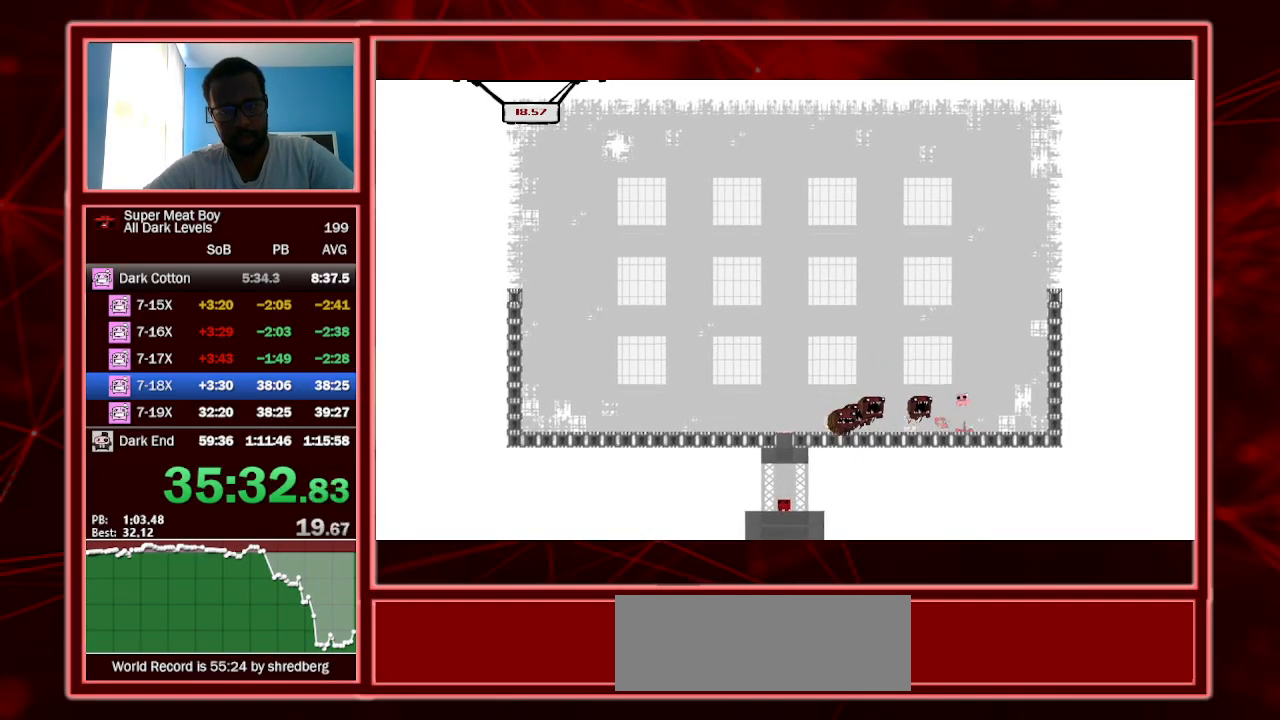
{"keys": ["shift"], "events": [[467, "space", "up"], [500, "left", "up"]]}
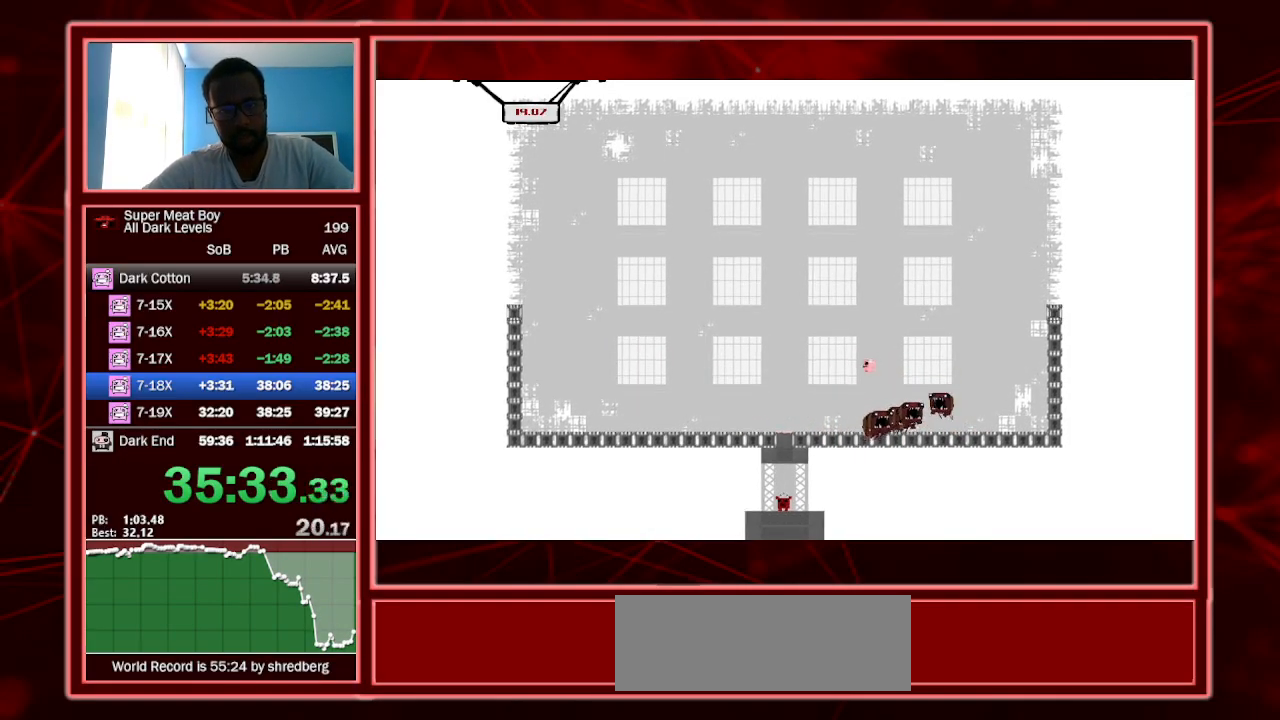
{"keys": ["right", "shift"], "events": [[133, "right", "down"], [333, "right", "up"], [500, "right", "down"]]}
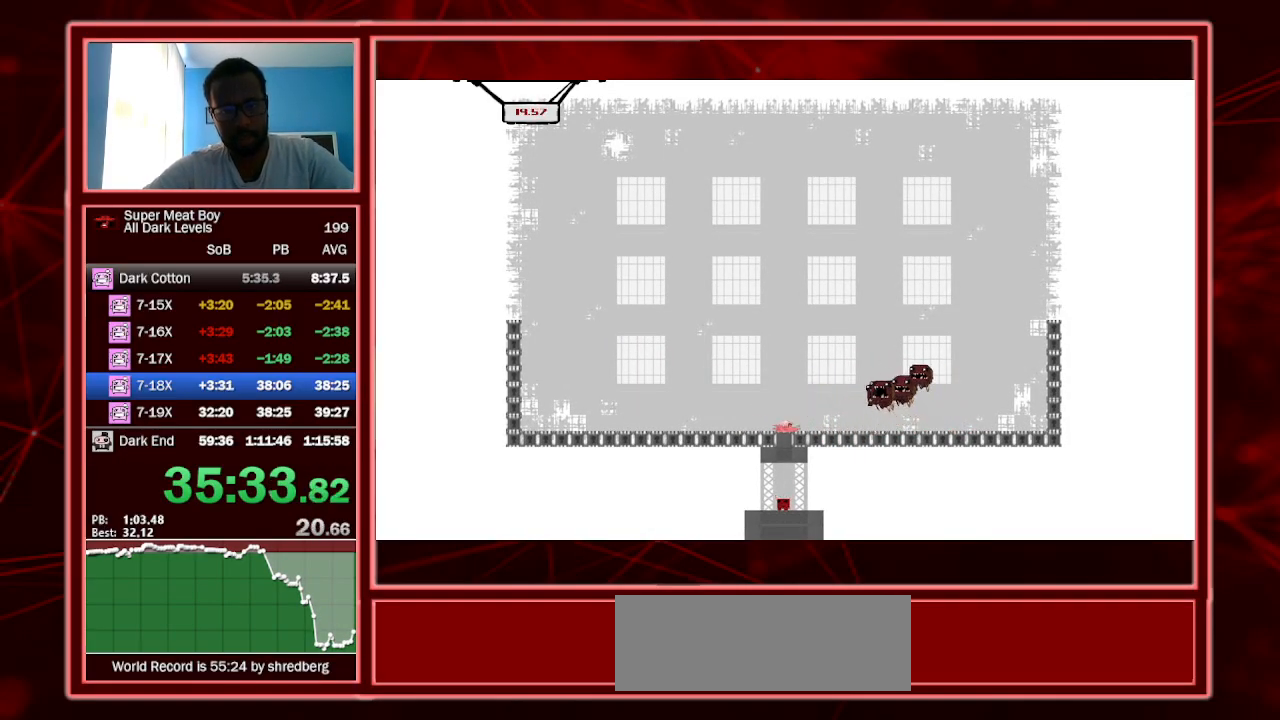
{"keys": ["right", "shift"], "events": []}
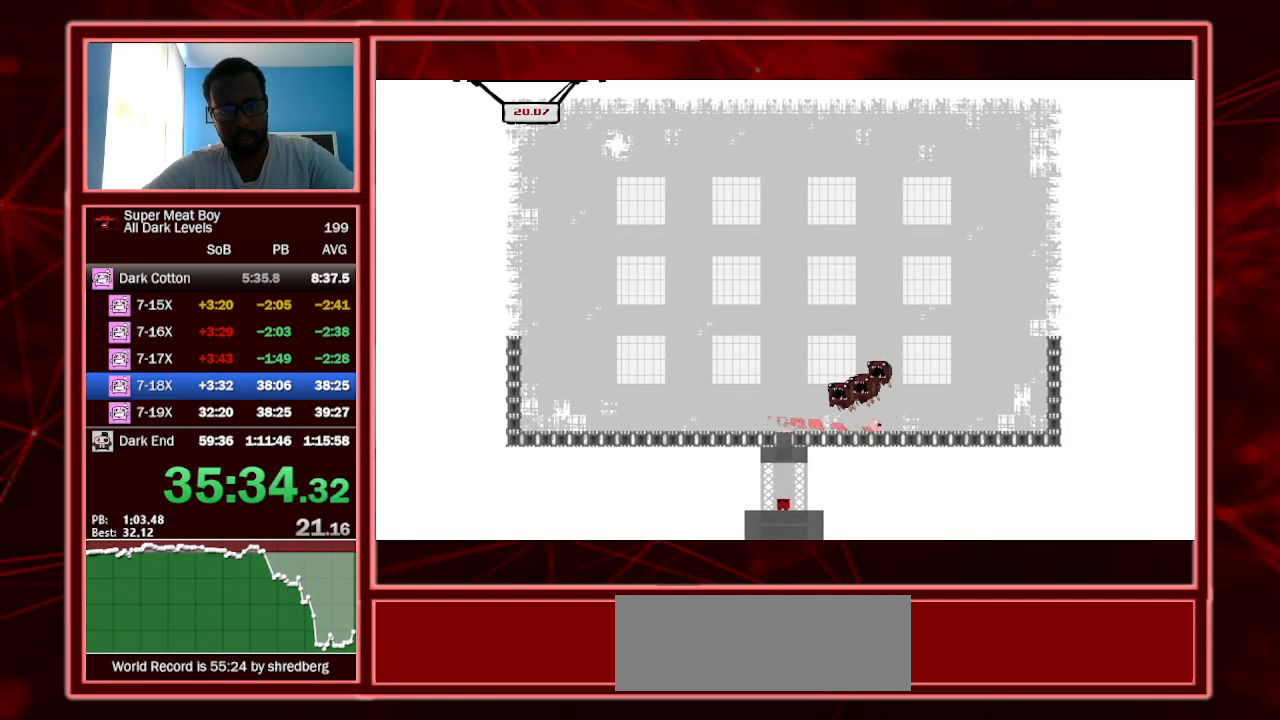
{"keys": ["left", "shift", "space"], "events": [[200, "right", "up"], [233, "space", "down"], [400, "left", "down"]]}
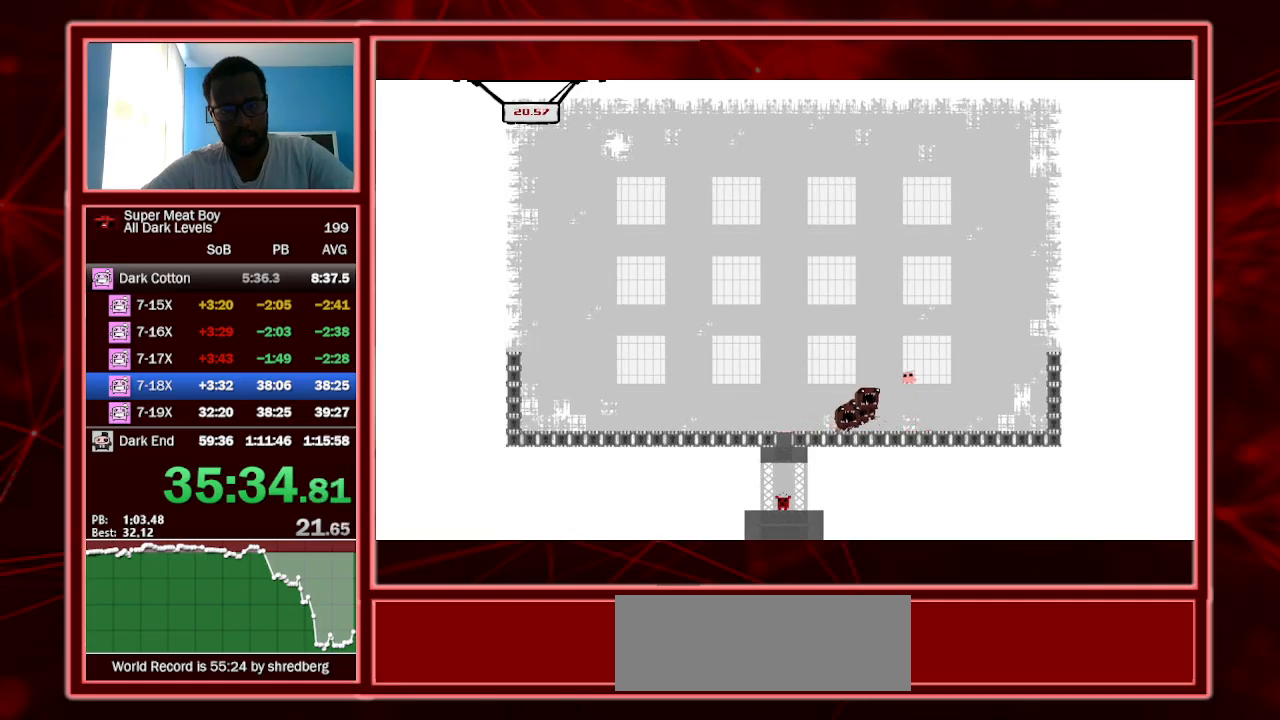
{"keys": ["right", "shift"], "events": [[300, "space", "up"], [333, "left", "up"], [433, "right", "down"]]}
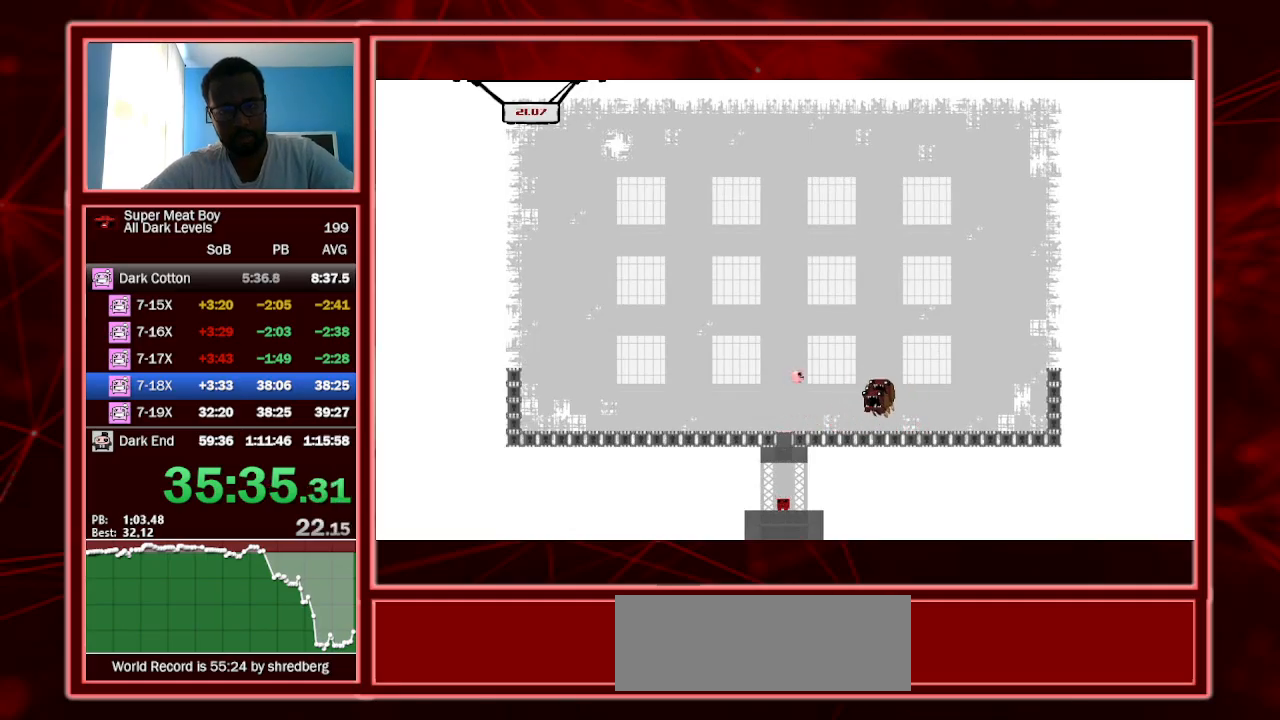
{"keys": ["right", "shift"], "events": [[167, "right", "up"], [300, "right", "down"]]}
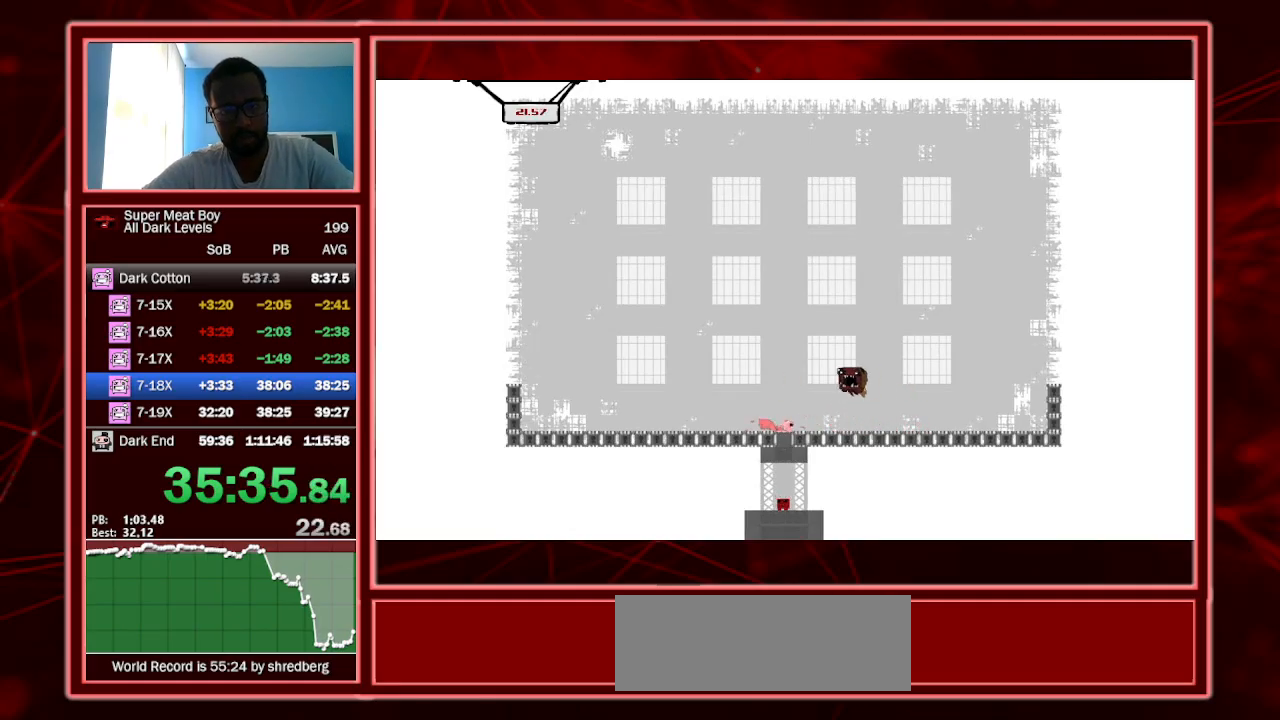
{"keys": ["shift", "space"], "events": [[467, "right", "up"], [500, "space", "down"]]}
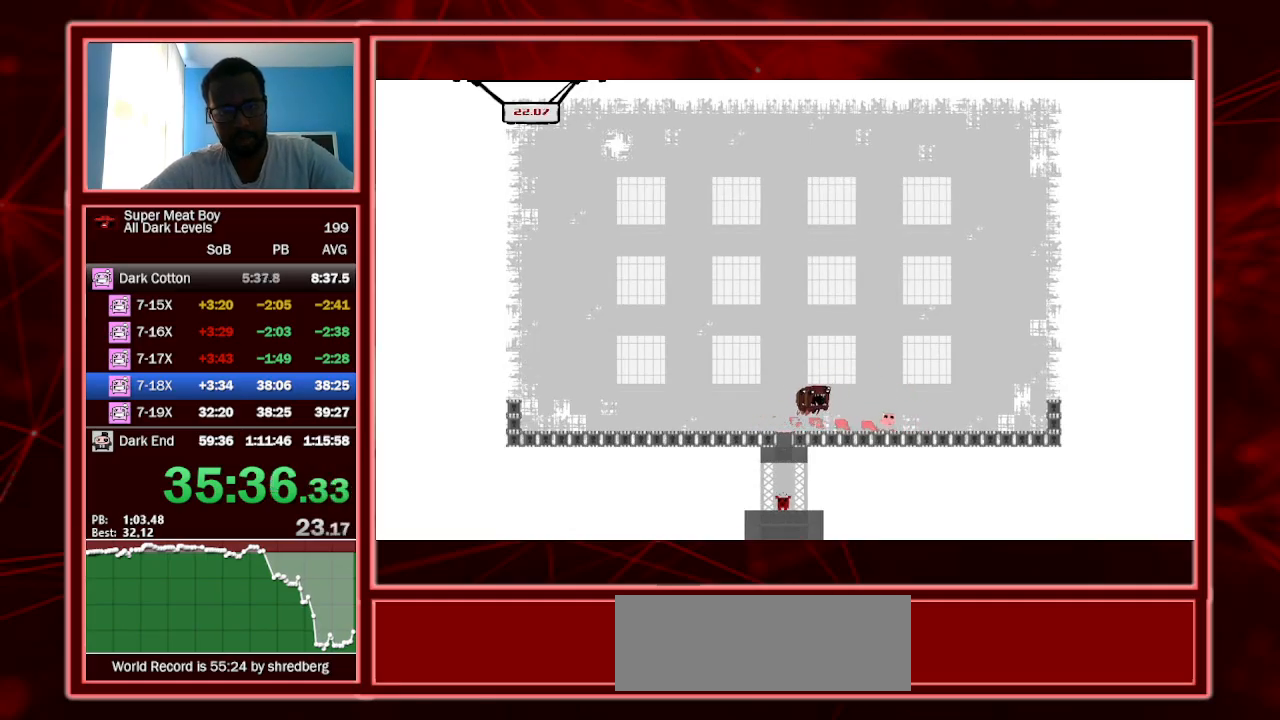
{"keys": ["left", "shift", "space"], "events": [[100, "left", "down"]]}
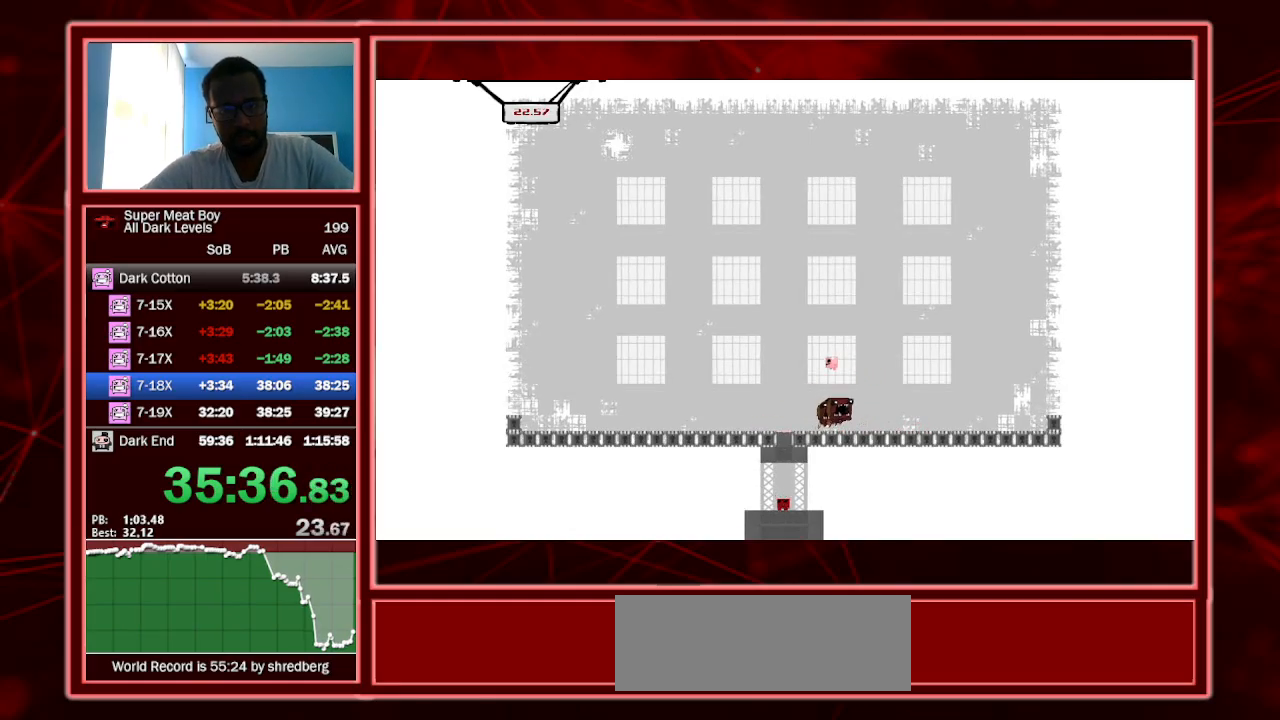
{"keys": ["shift"], "events": [[33, "space", "up"], [67, "left", "up"], [167, "right", "down"], [367, "right", "up"]]}
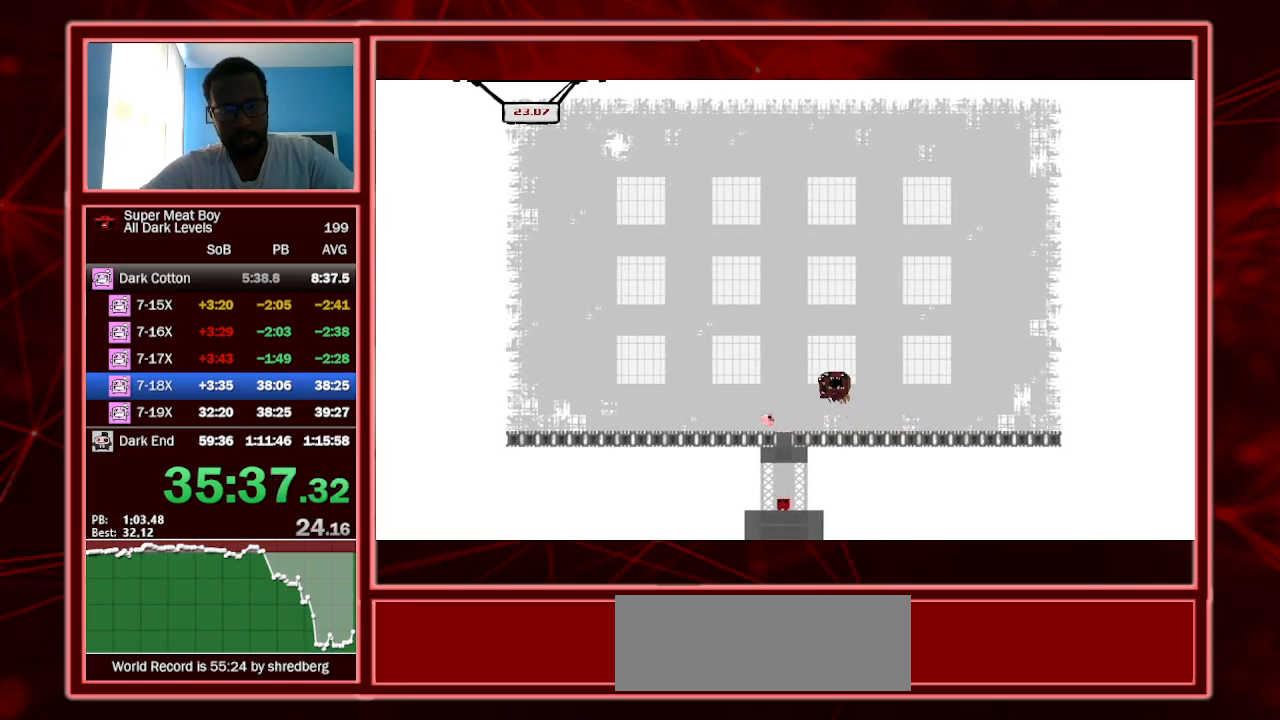
{"keys": ["right", "shift"], "events": [[133, "right", "down"]]}
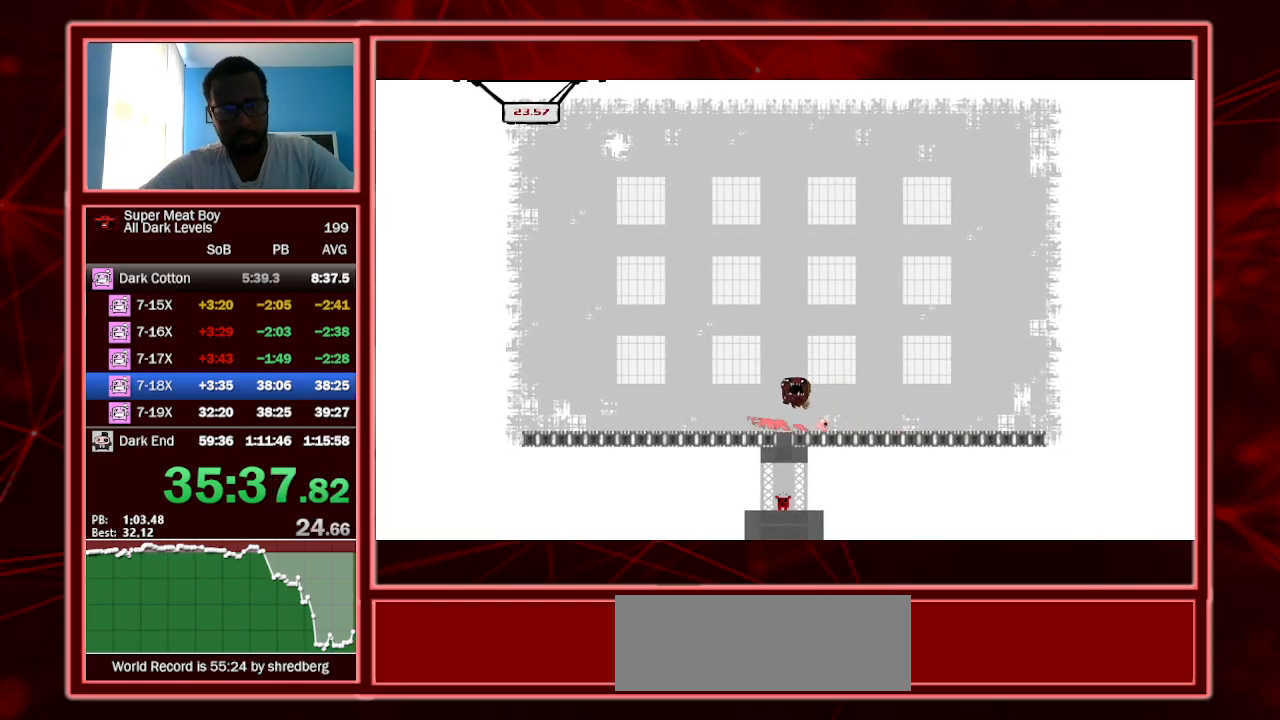
{"keys": ["left", "shift", "space"], "events": [[100, "right", "up"], [233, "space", "down"], [333, "left", "down"]]}
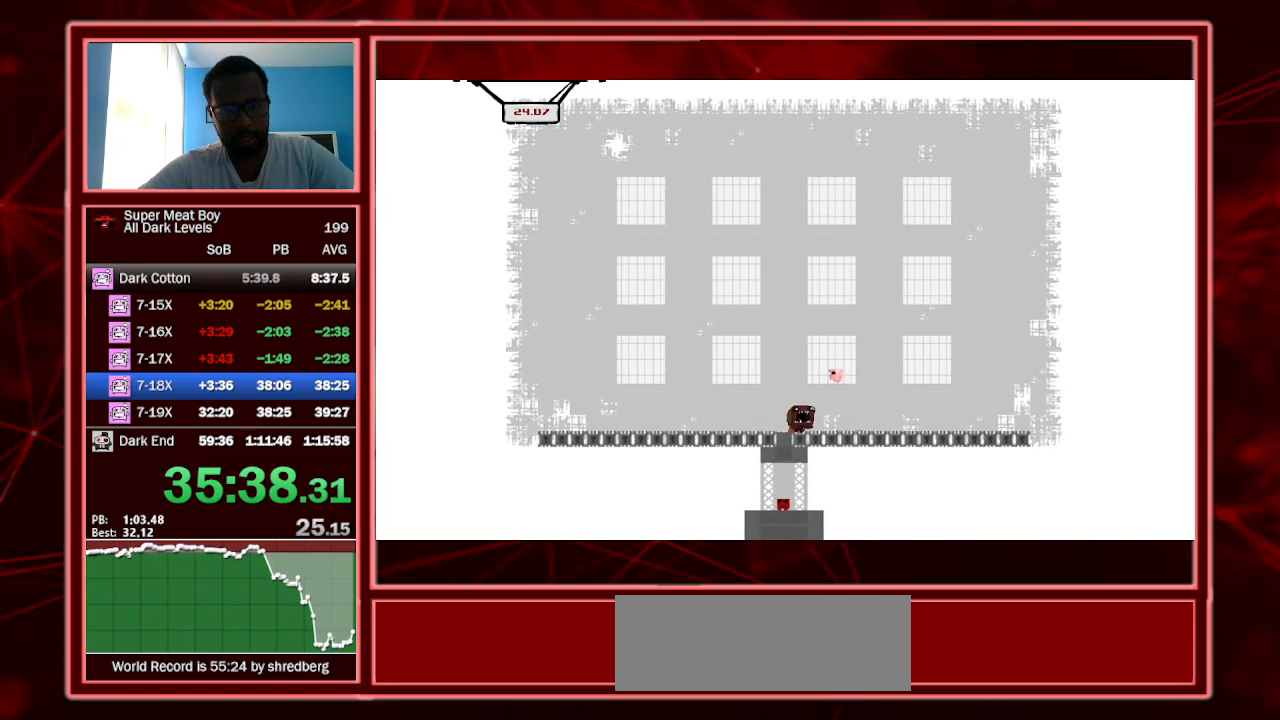
{"keys": ["right", "shift"], "events": [[200, "space", "up"], [267, "left", "up"], [333, "right", "down"]]}
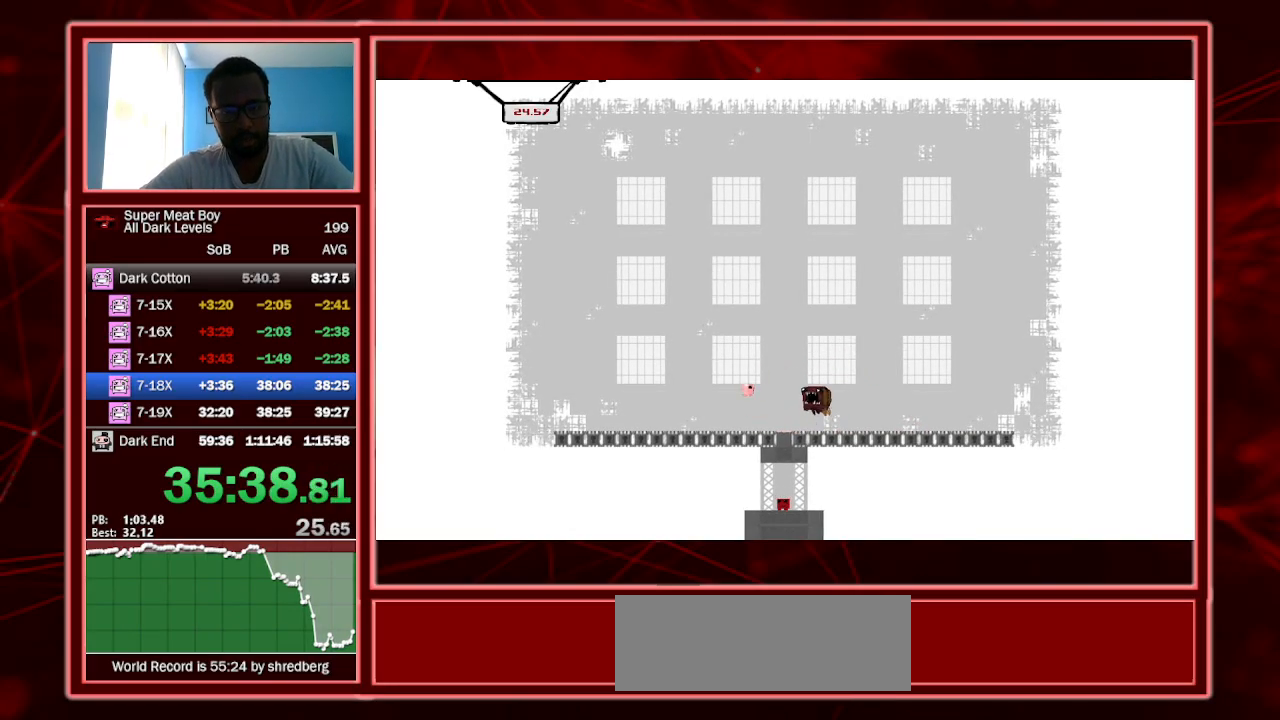
{"keys": ["right", "shift"], "events": [[33, "right", "up"], [267, "right", "down"]]}
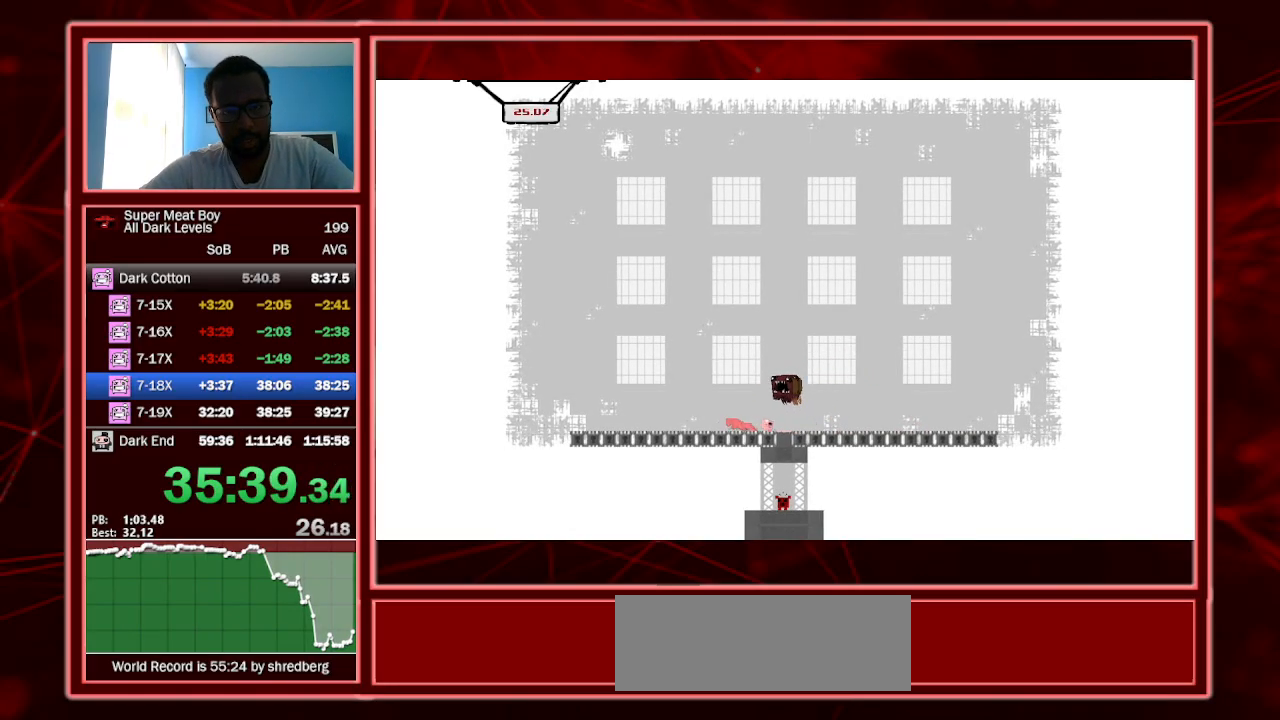
{"keys": ["left", "shift", "space"], "events": [[333, "right", "up"], [400, "space", "down"], [500, "left", "down"]]}